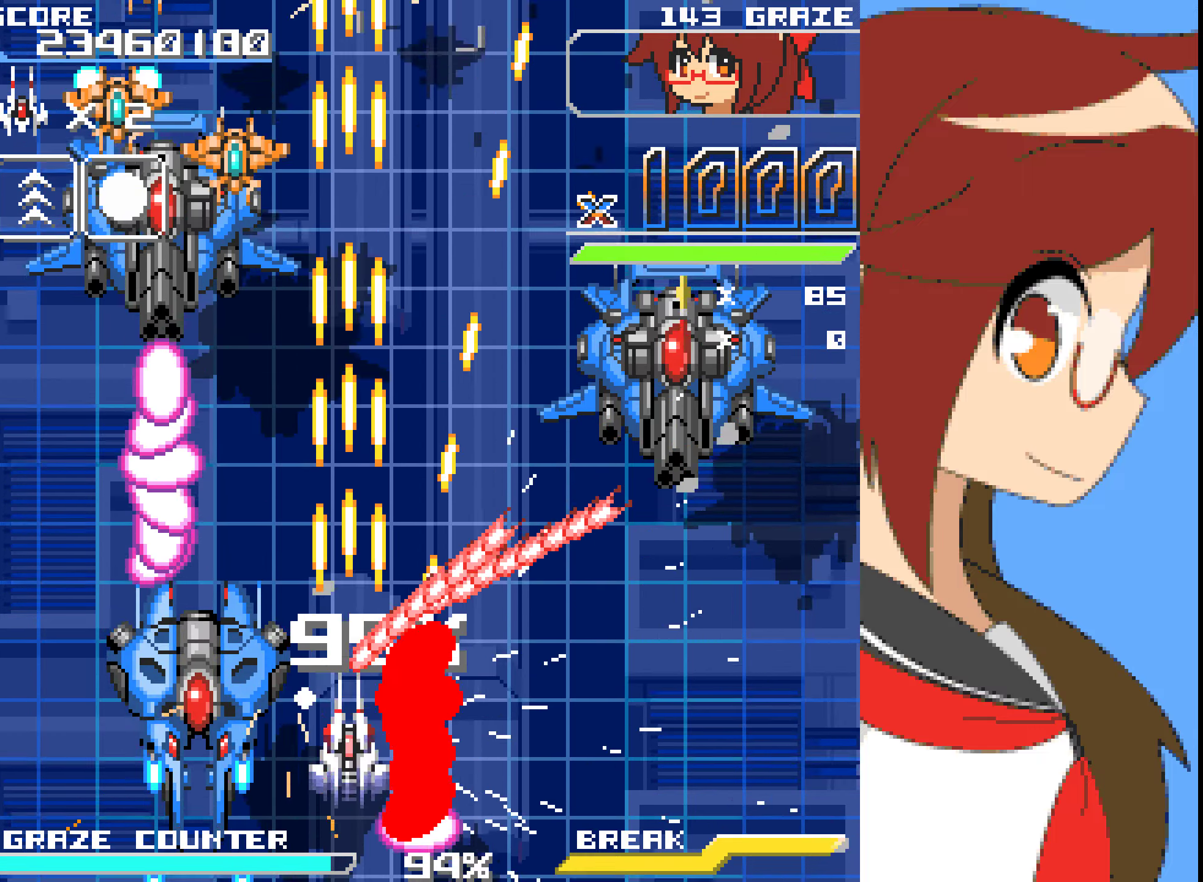
Gameplay with a controller (Xbox layout); each line is a JSON object with the inputs held at the frame after it (dt_ms = milliseconds from this image to that frame). "events" lists button and stick changes between this image and that frame as [ms after this image, input, new state], when the widget could be followed in between. Not read: L2 L3 R2 R3 right_stick.
{"dt_ms": 485, "buttons": [], "left_stick": "center", "events": [[301, "A", "up"], [384, "B", "down"], [451, "B", "up"], [451, "DPAD_DOWN", "up"], [451, "left_stick", "center"]]}
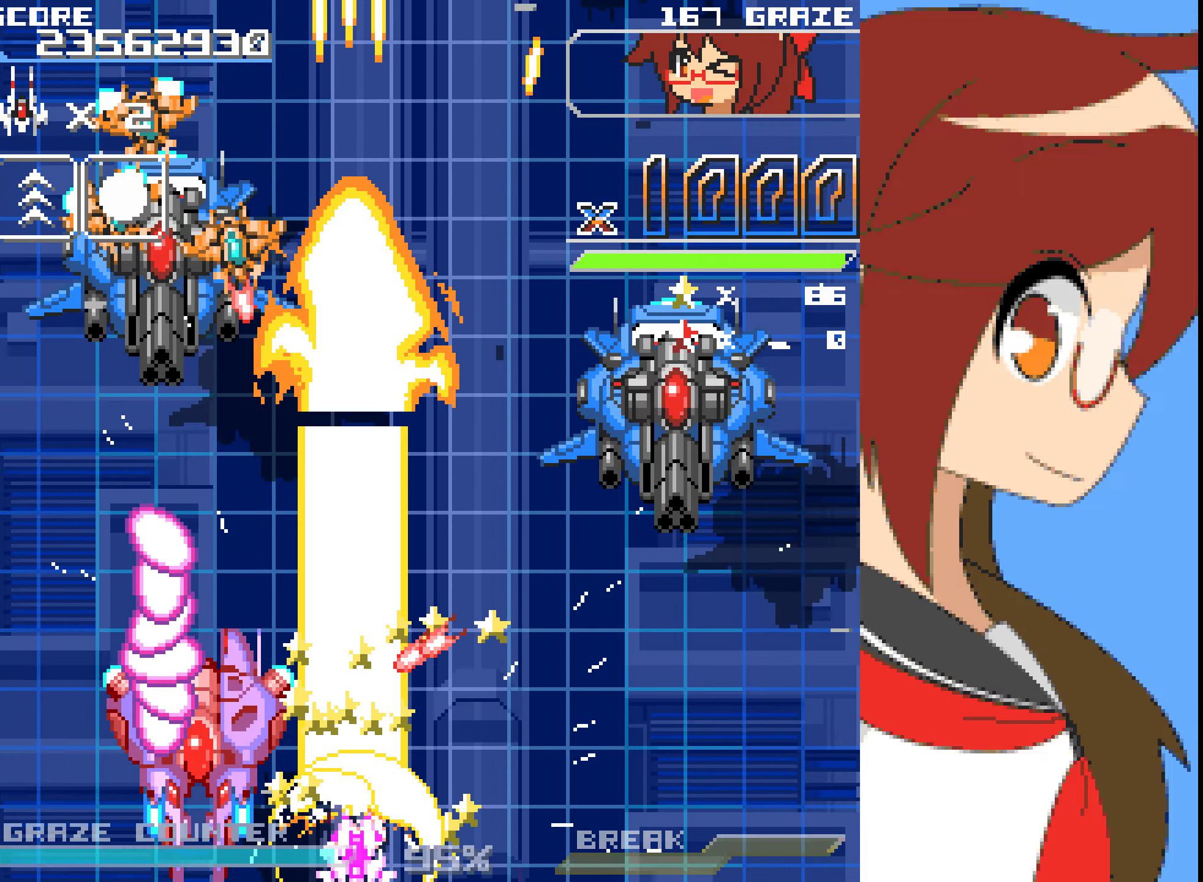
{"dt_ms": 501, "buttons": ["DPAD_RIGHT"], "left_stick": "right"}
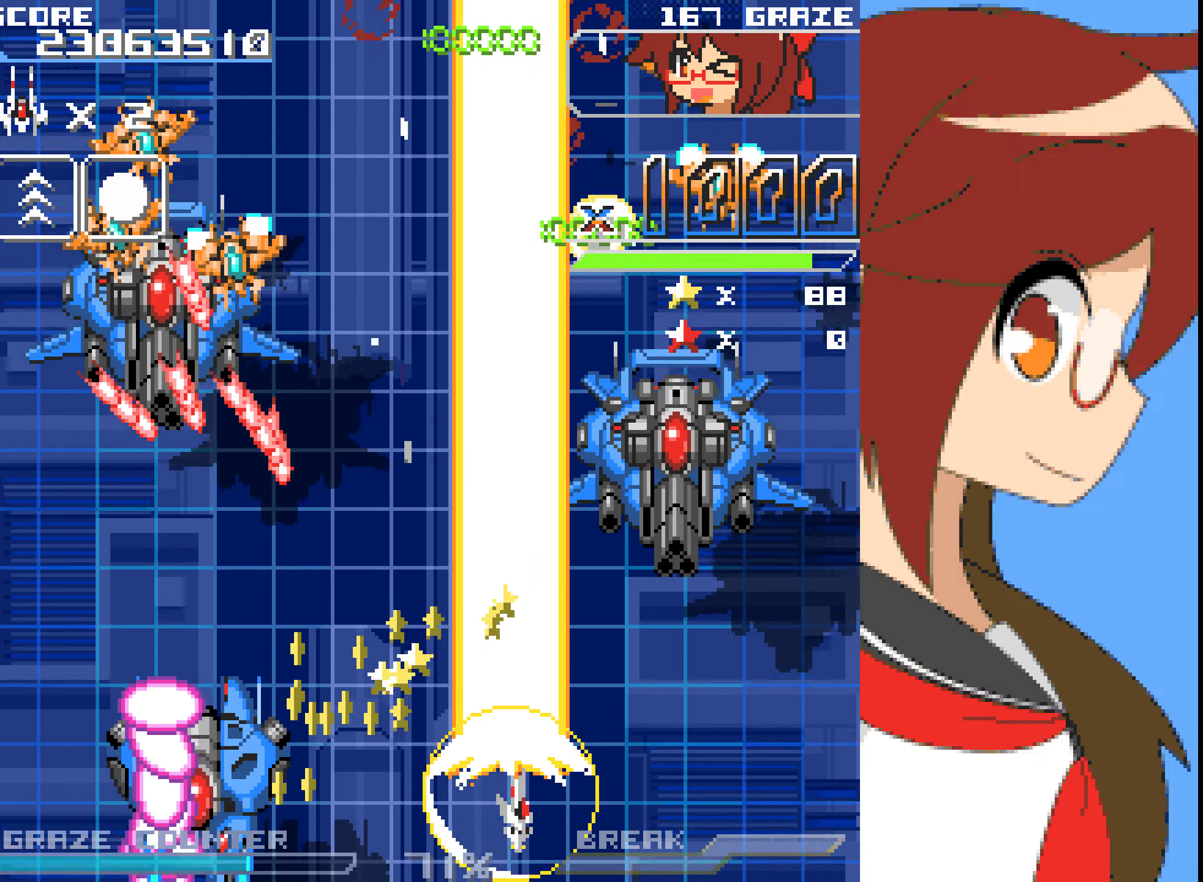
{"dt_ms": 501, "buttons": ["DPAD_UP"], "left_stick": "up"}
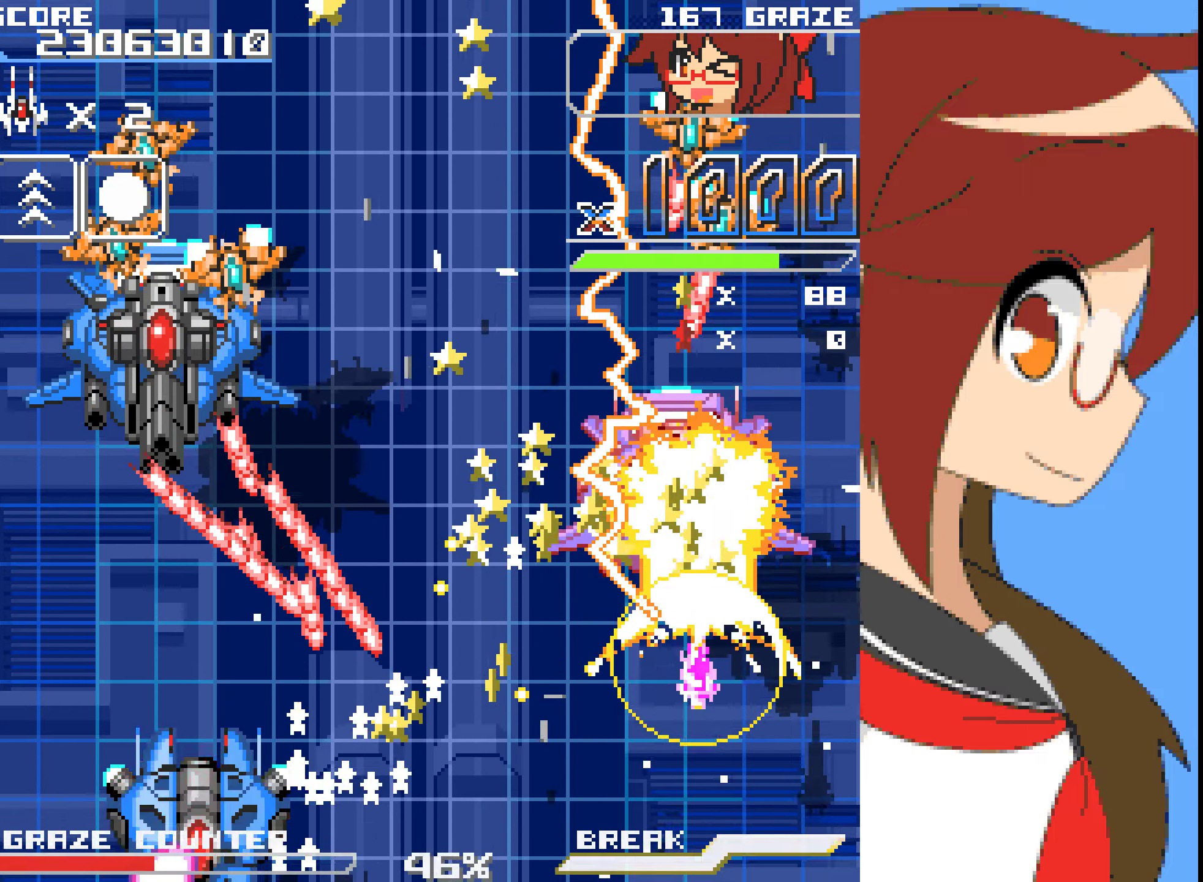
{"dt_ms": 501, "buttons": ["DPAD_LEFT"], "left_stick": "left", "events": [[84, "DPAD_LEFT", "down"], [100, "DPAD_LEFT", "up"], [117, "DPAD_UP", "up"], [117, "left_stick", "center"], [451, "DPAD_LEFT", "down"], [451, "left_stick", "left"]]}
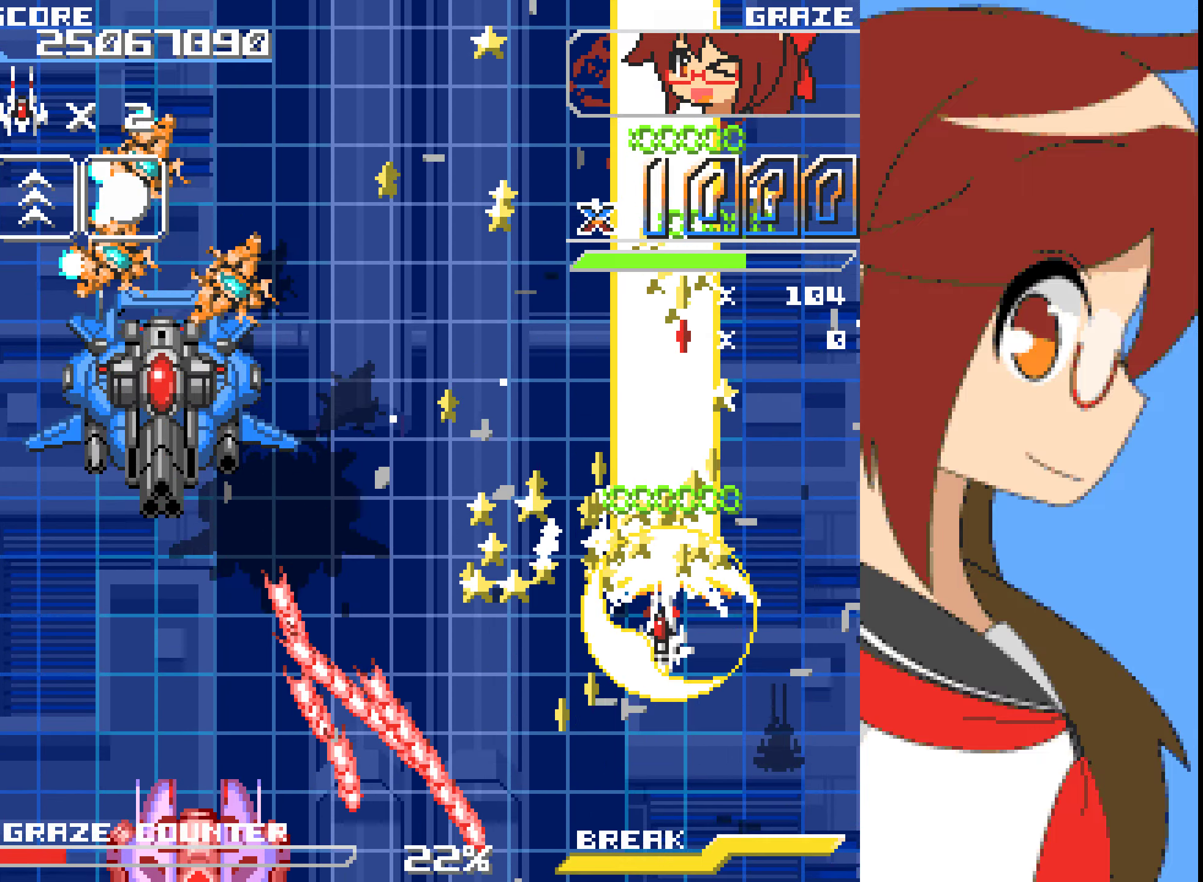
{"dt_ms": 502, "buttons": ["DPAD_LEFT"], "left_stick": "left", "events": []}
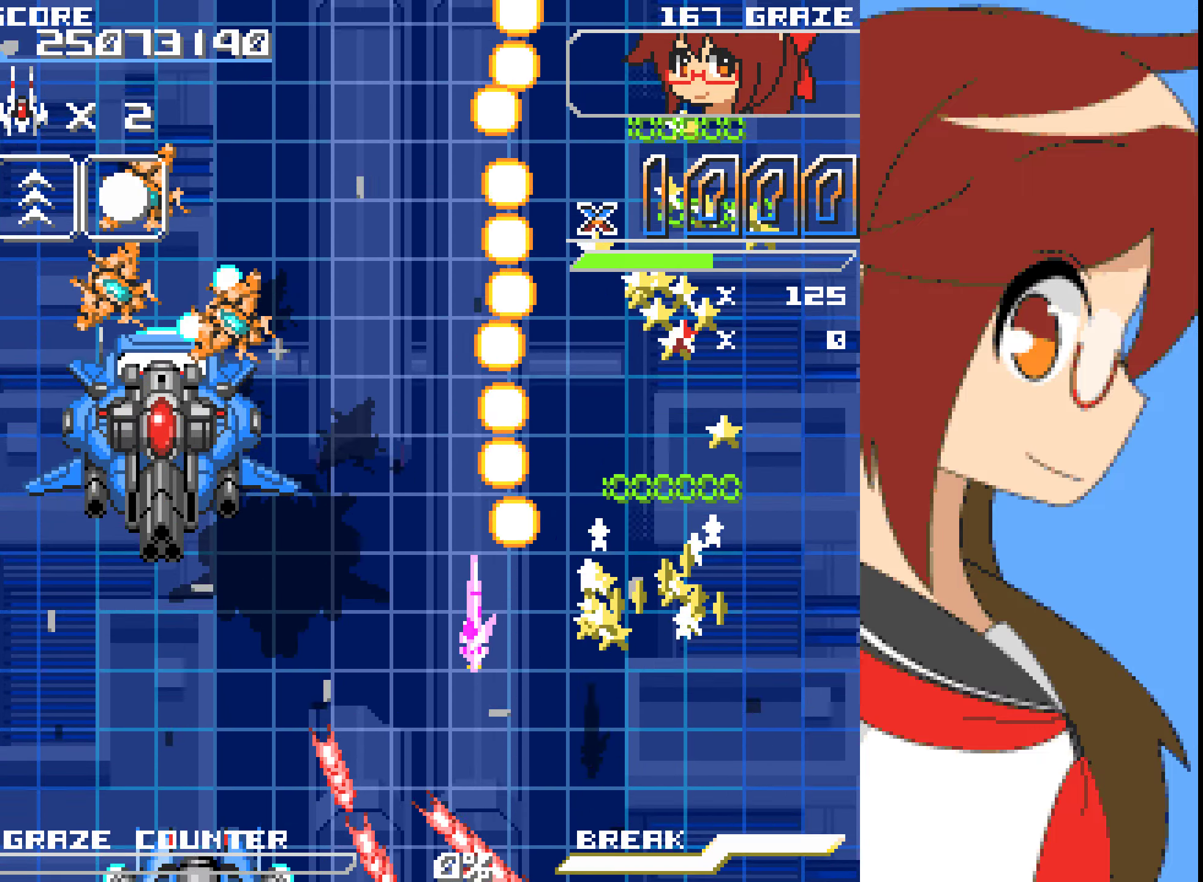
{"dt_ms": 501, "buttons": ["A"], "left_stick": "center"}
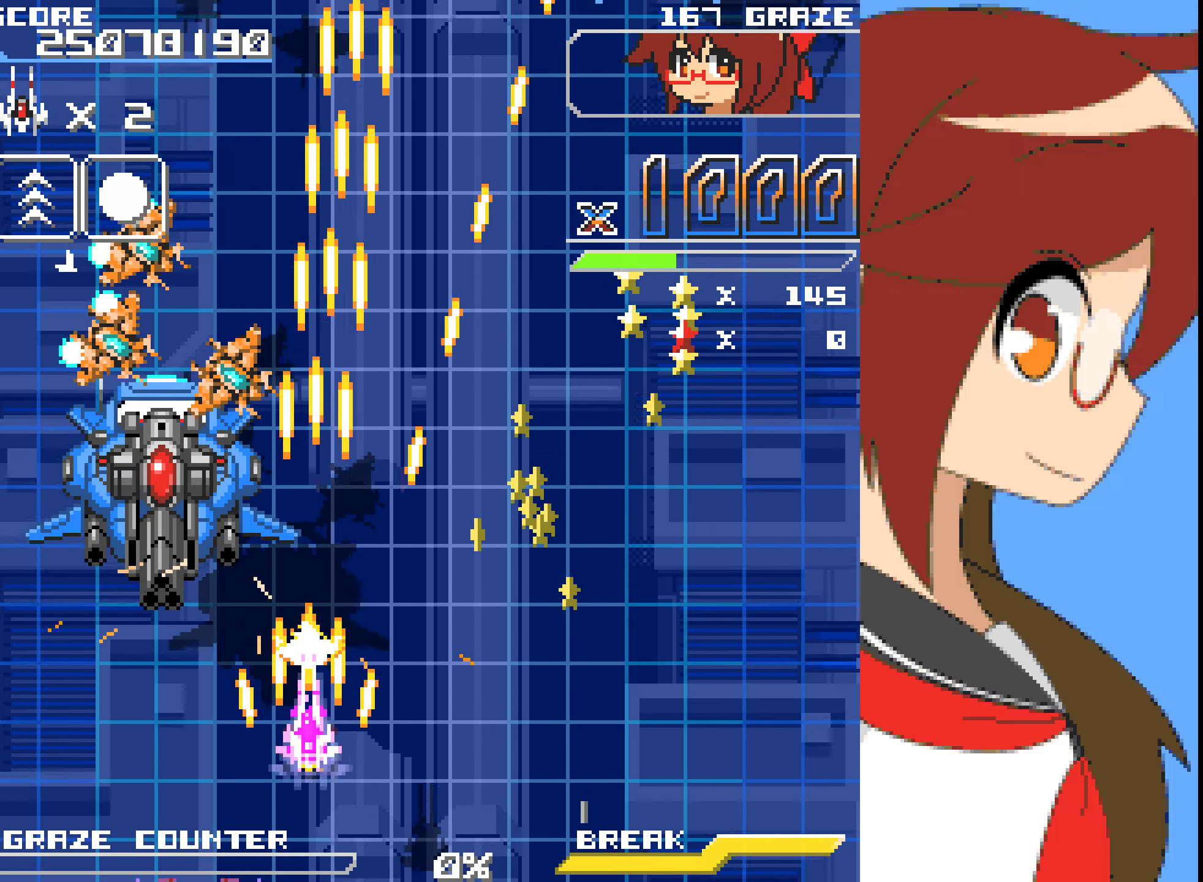
{"dt_ms": 501, "buttons": ["A"], "left_stick": "center", "events": []}
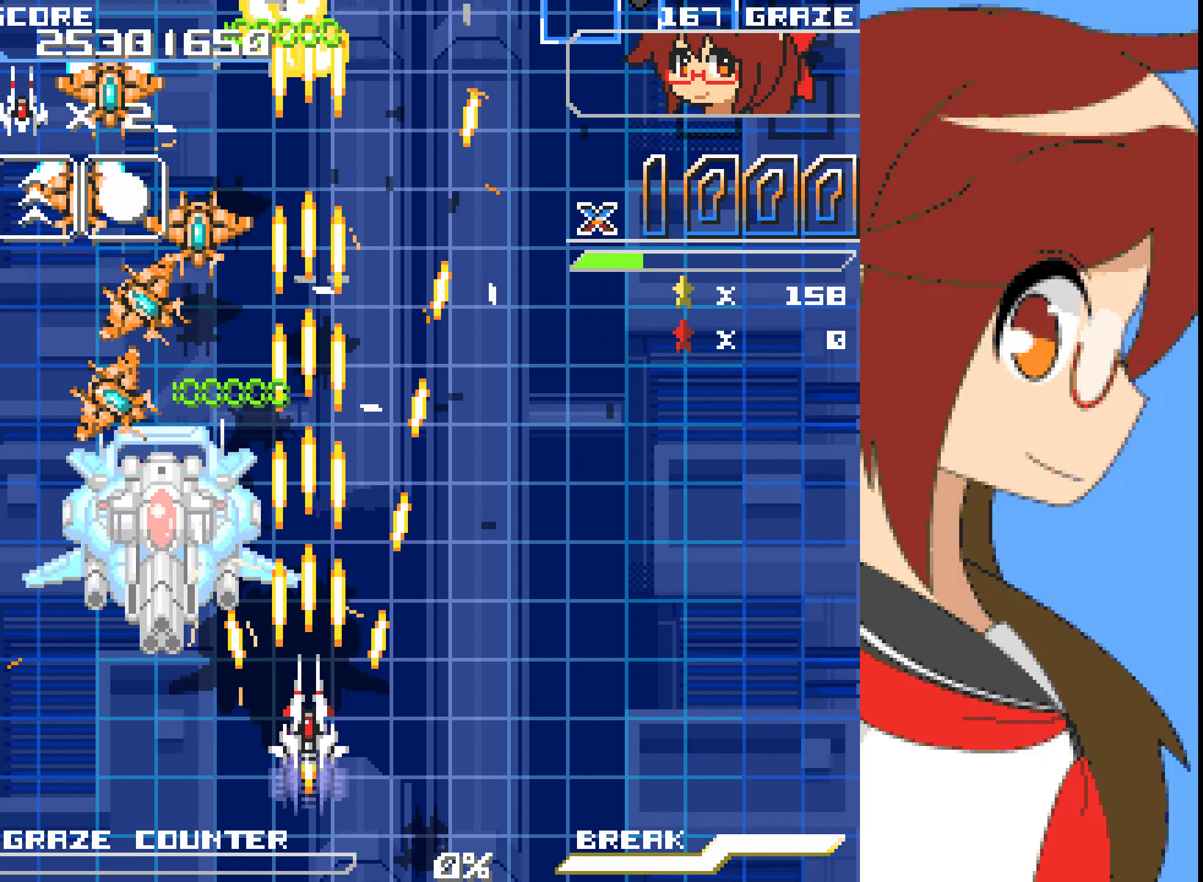
{"dt_ms": 502, "buttons": ["A", "DPAD_DOWN"], "left_stick": "down", "events": [[385, "DPAD_DOWN", "down"], [385, "left_stick", "down"]]}
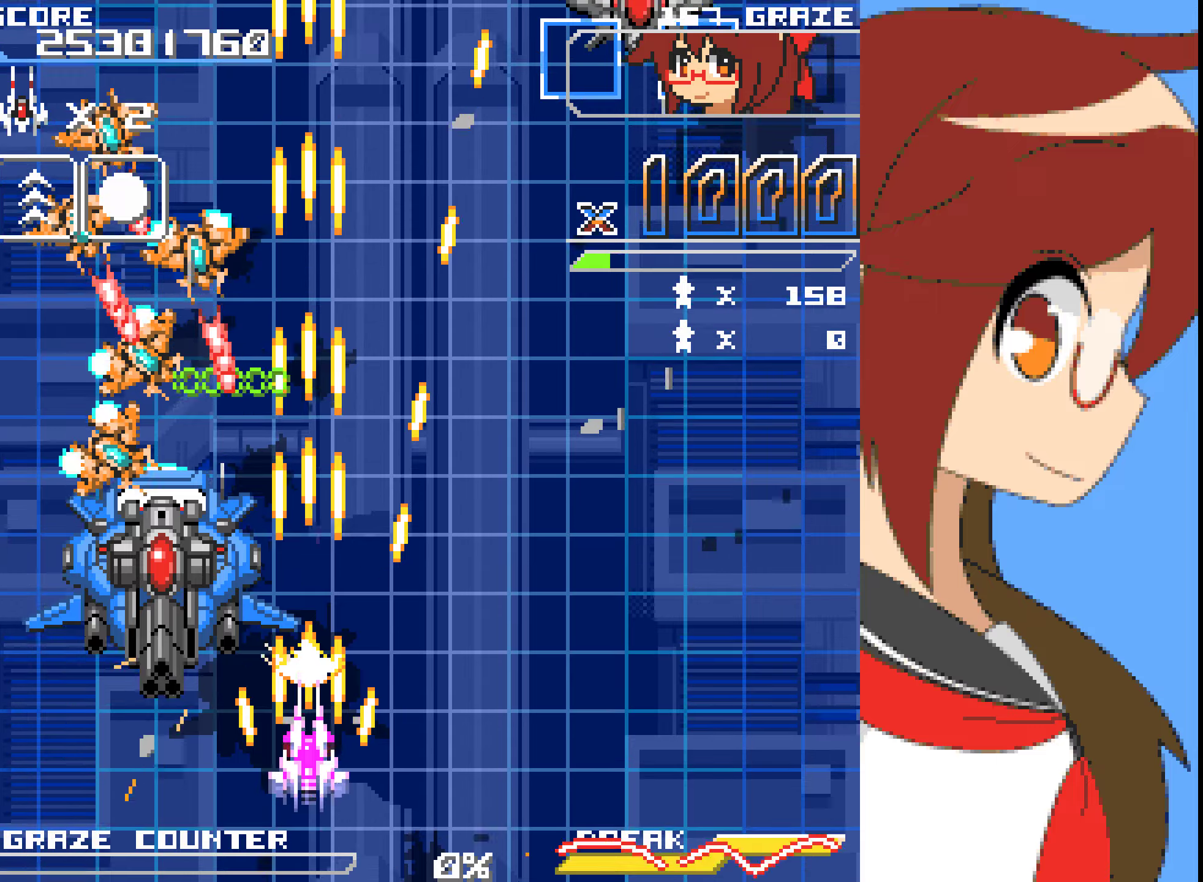
{"dt_ms": 501, "buttons": ["A", "DPAD_RIGHT"], "left_stick": "right", "events": [[33, "DPAD_DOWN", "up"], [33, "left_stick", "center"], [418, "DPAD_RIGHT", "down"], [418, "left_stick", "right"]]}
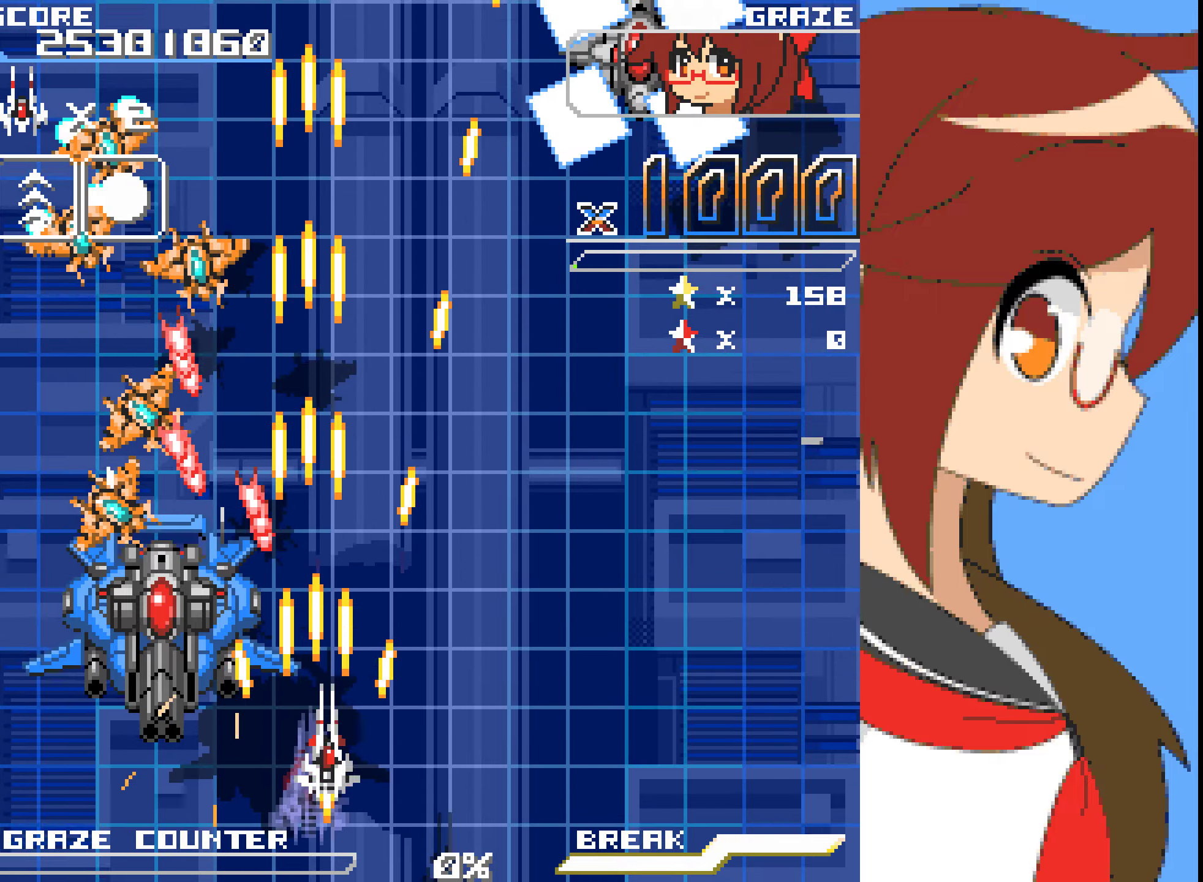
{"dt_ms": 501, "buttons": ["A"], "left_stick": "center", "events": [[67, "DPAD_RIGHT", "up"], [67, "left_stick", "center"], [217, "DPAD_RIGHT", "down"], [217, "left_stick", "right"], [368, "DPAD_RIGHT", "up"], [368, "left_stick", "center"]]}
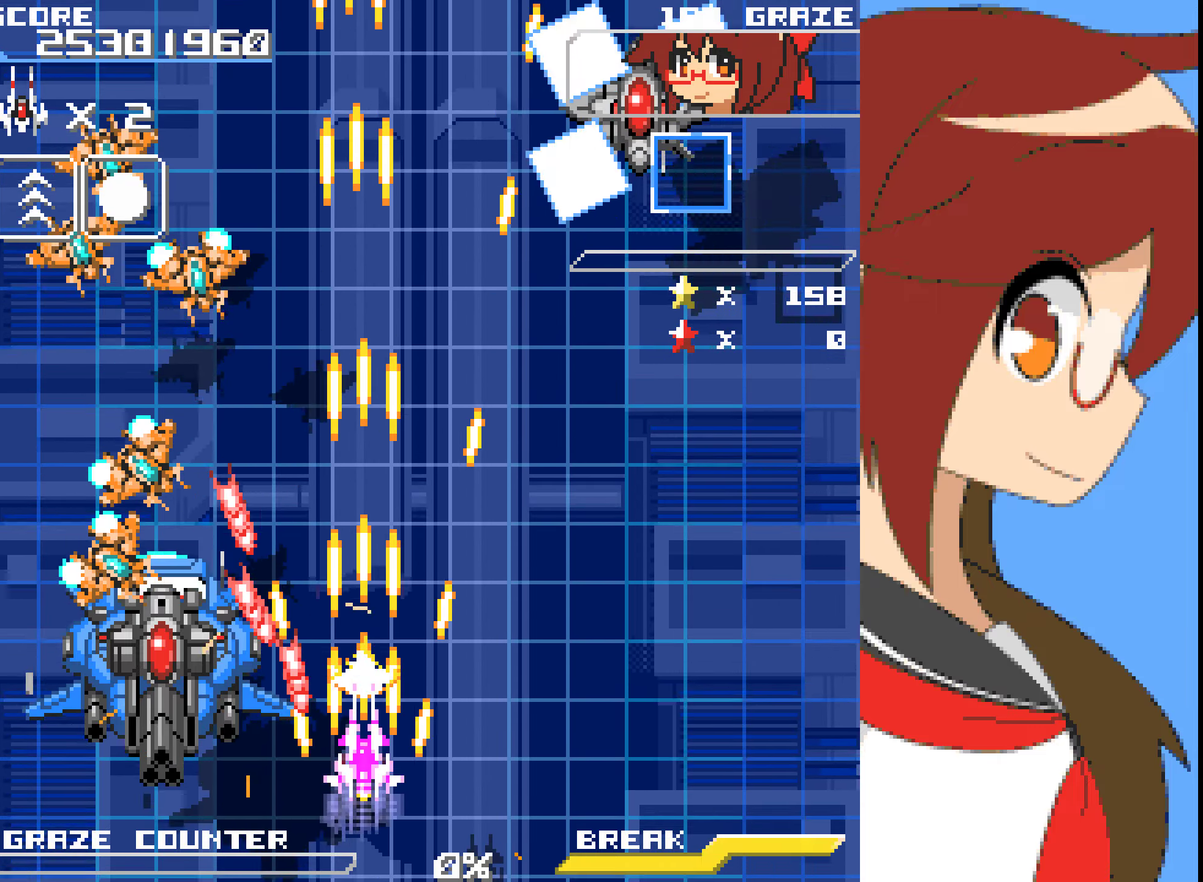
{"dt_ms": 502, "buttons": ["A"], "left_stick": "center", "events": [[201, "DPAD_RIGHT", "down"], [201, "left_stick", "right"], [284, "DPAD_RIGHT", "up"], [284, "left_stick", "center"]]}
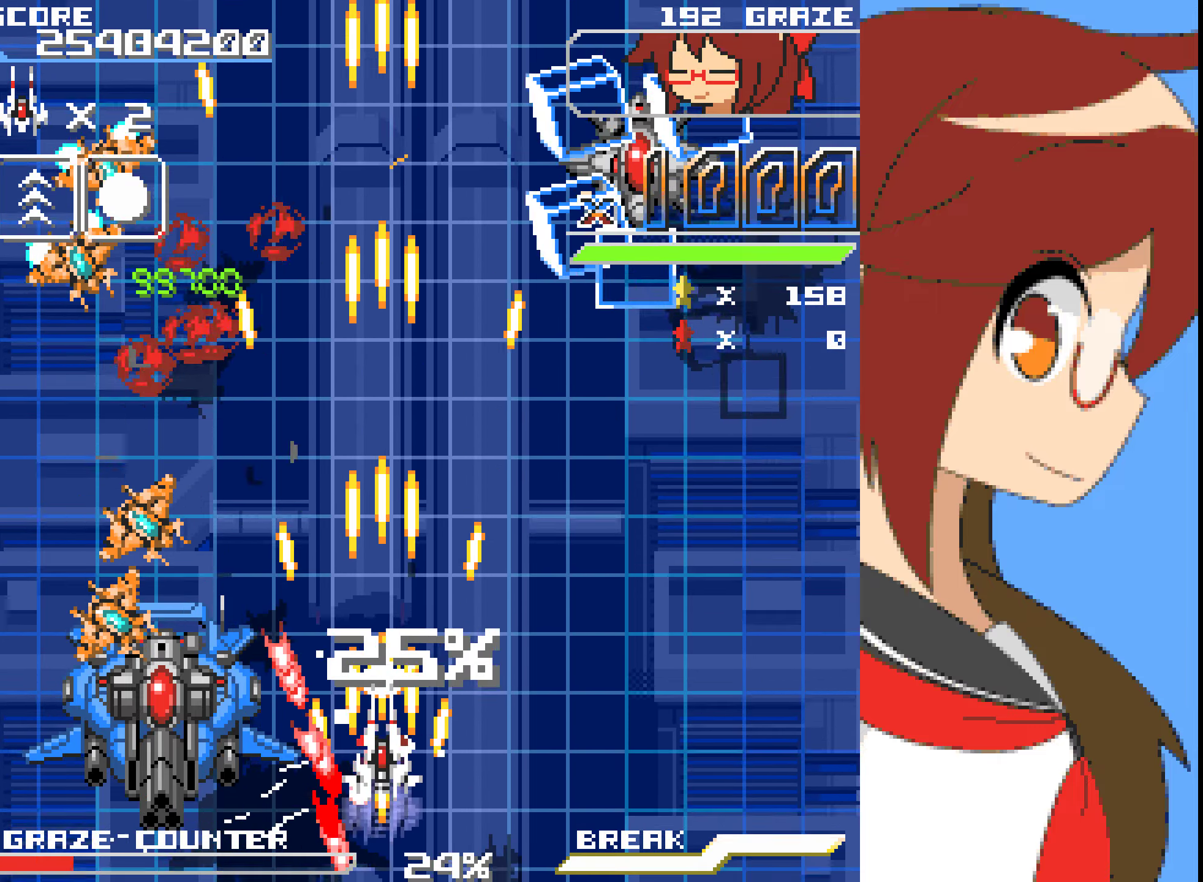
{"dt_ms": 501, "buttons": ["A", "DPAD_RIGHT"], "left_stick": "right", "events": [[384, "DPAD_RIGHT", "down"], [384, "left_stick", "right"]]}
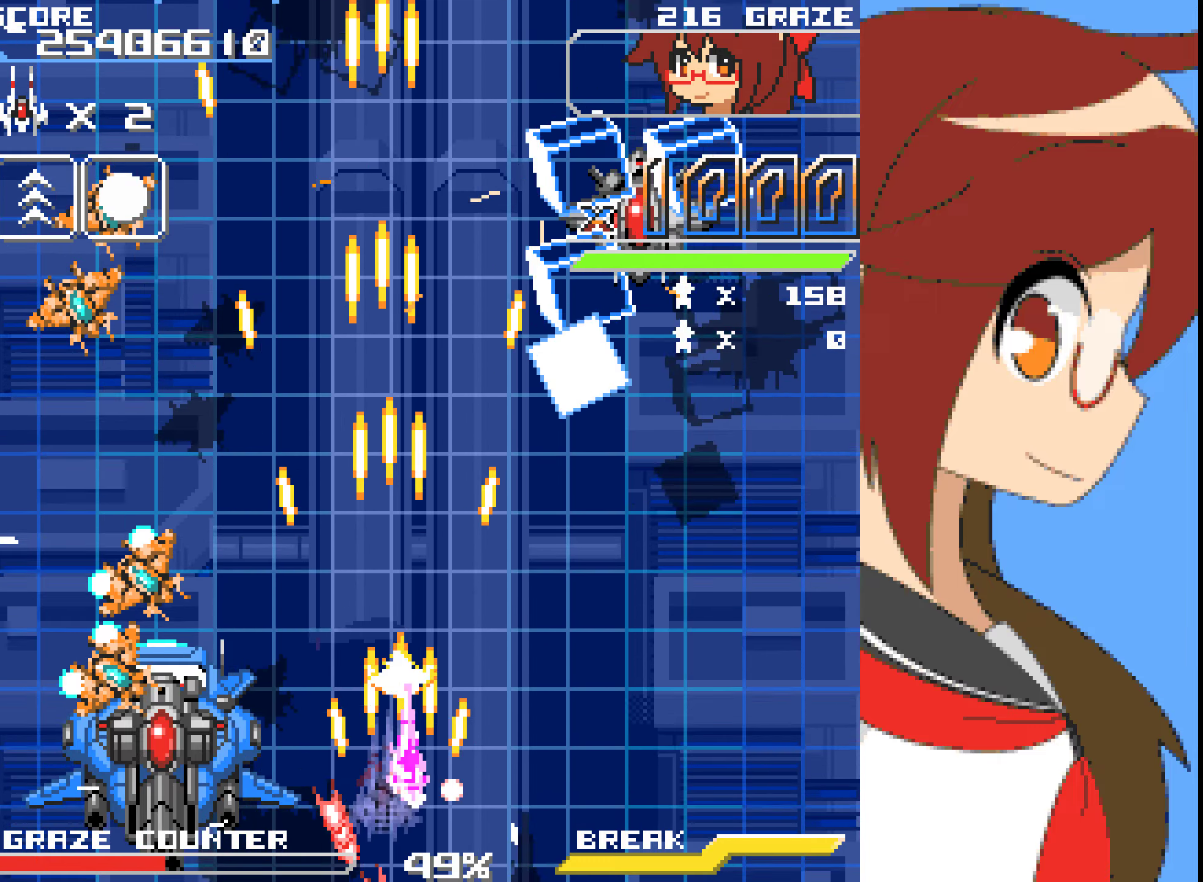
{"dt_ms": 986, "buttons": ["A", "DPAD_RIGHT"], "left_stick": "right"}
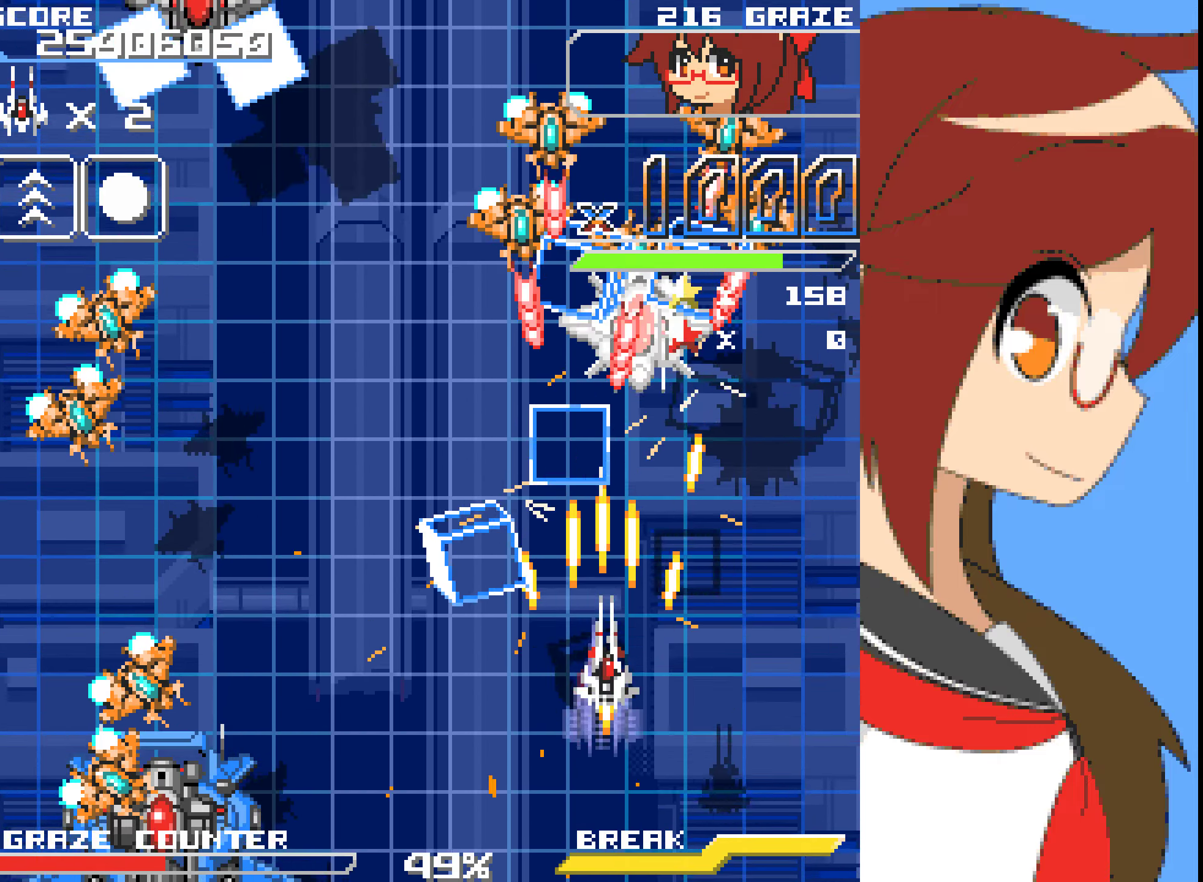
{"dt_ms": 501, "buttons": ["A"], "left_stick": "center"}
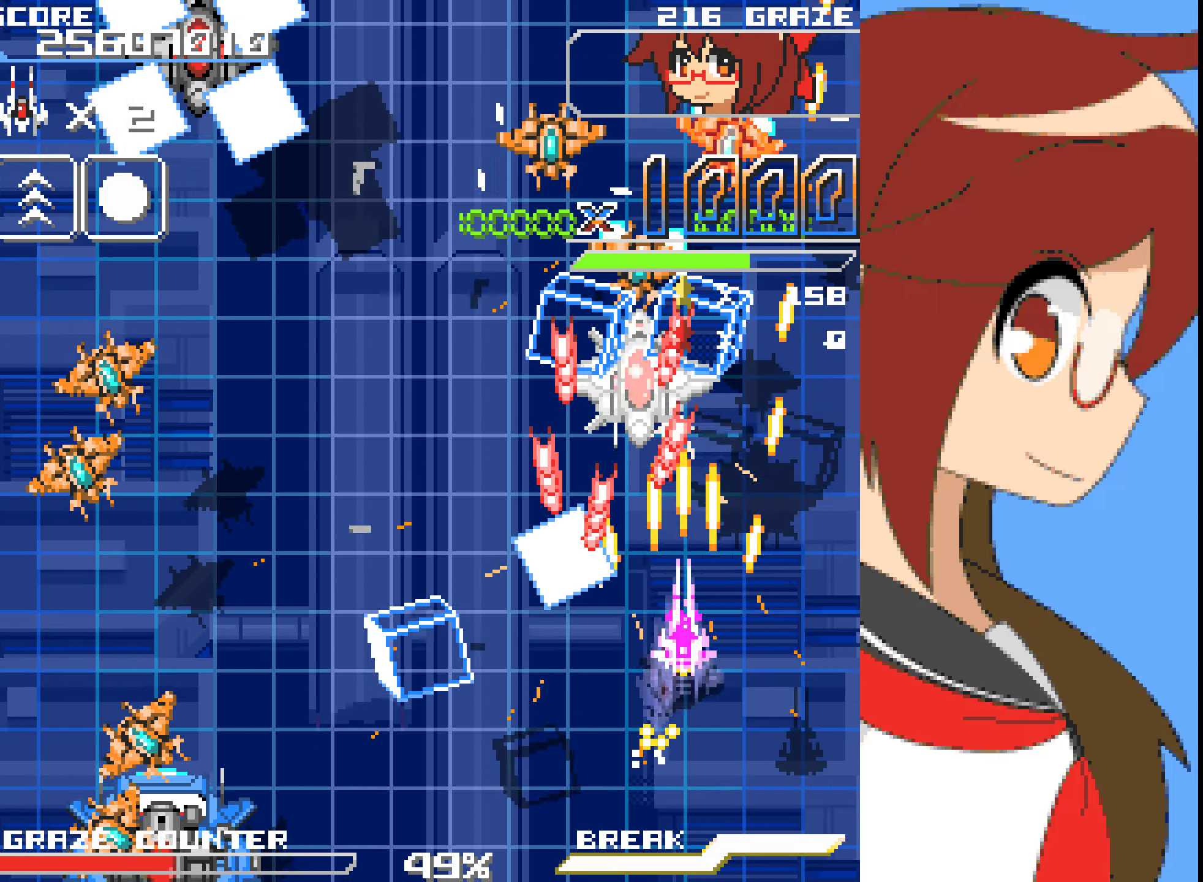
{"dt_ms": 501, "buttons": ["A"], "left_stick": "center", "events": [[284, "DPAD_RIGHT", "down"], [284, "left_stick", "right"], [384, "DPAD_RIGHT", "up"], [384, "left_stick", "center"]]}
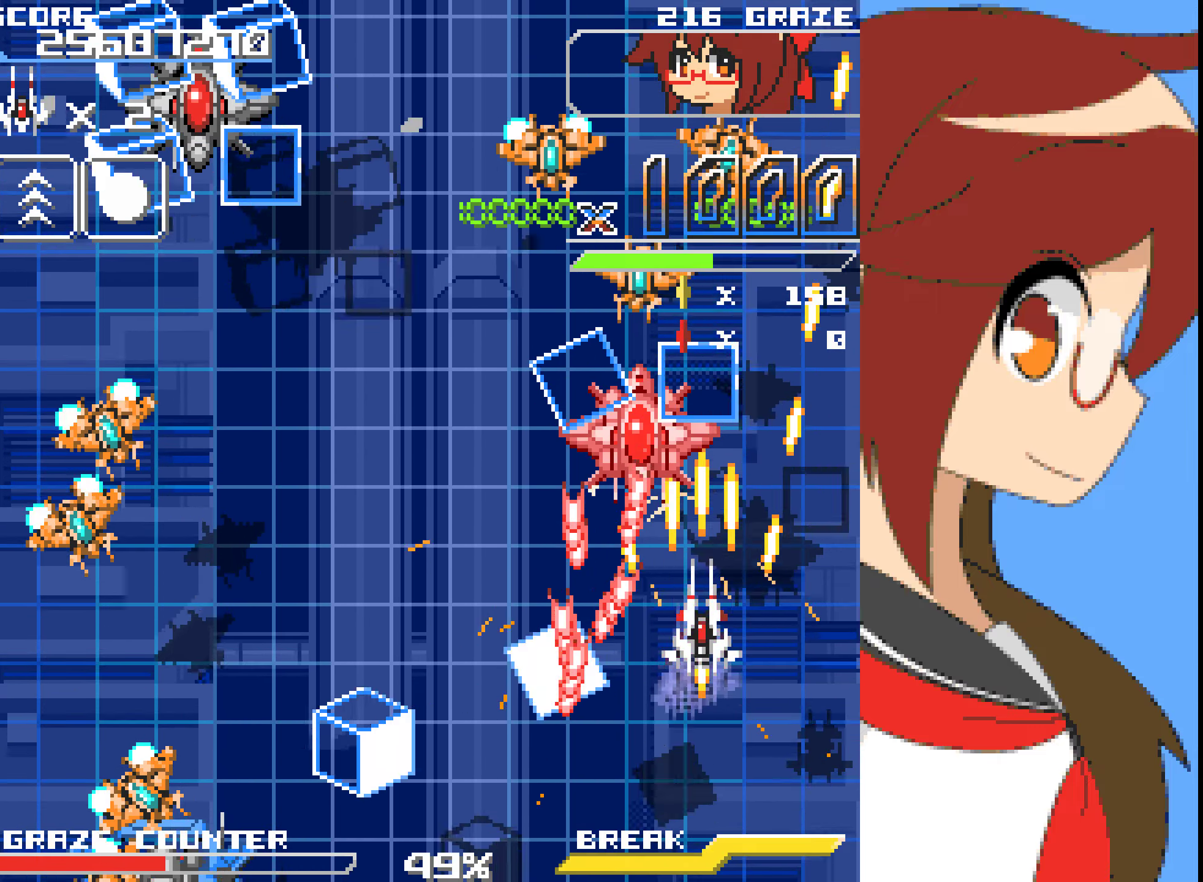
{"dt_ms": 502, "buttons": ["A", "DPAD_DOWN", "DPAD_LEFT"], "left_stick": "down", "events": [[268, "DPAD_DOWN", "down"], [268, "left_stick", "down"], [502, "DPAD_LEFT", "down"]]}
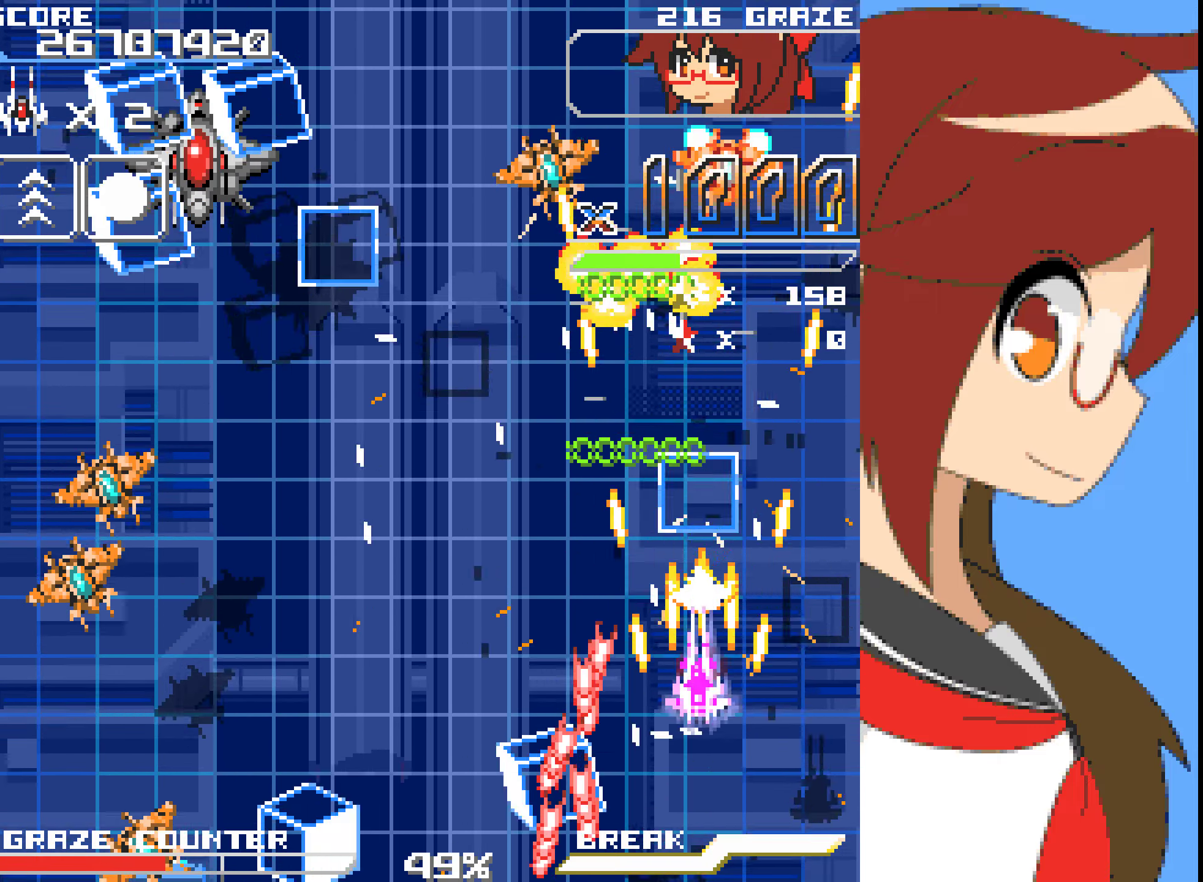
{"dt_ms": 501, "buttons": ["A", "DPAD_LEFT"], "left_stick": "left"}
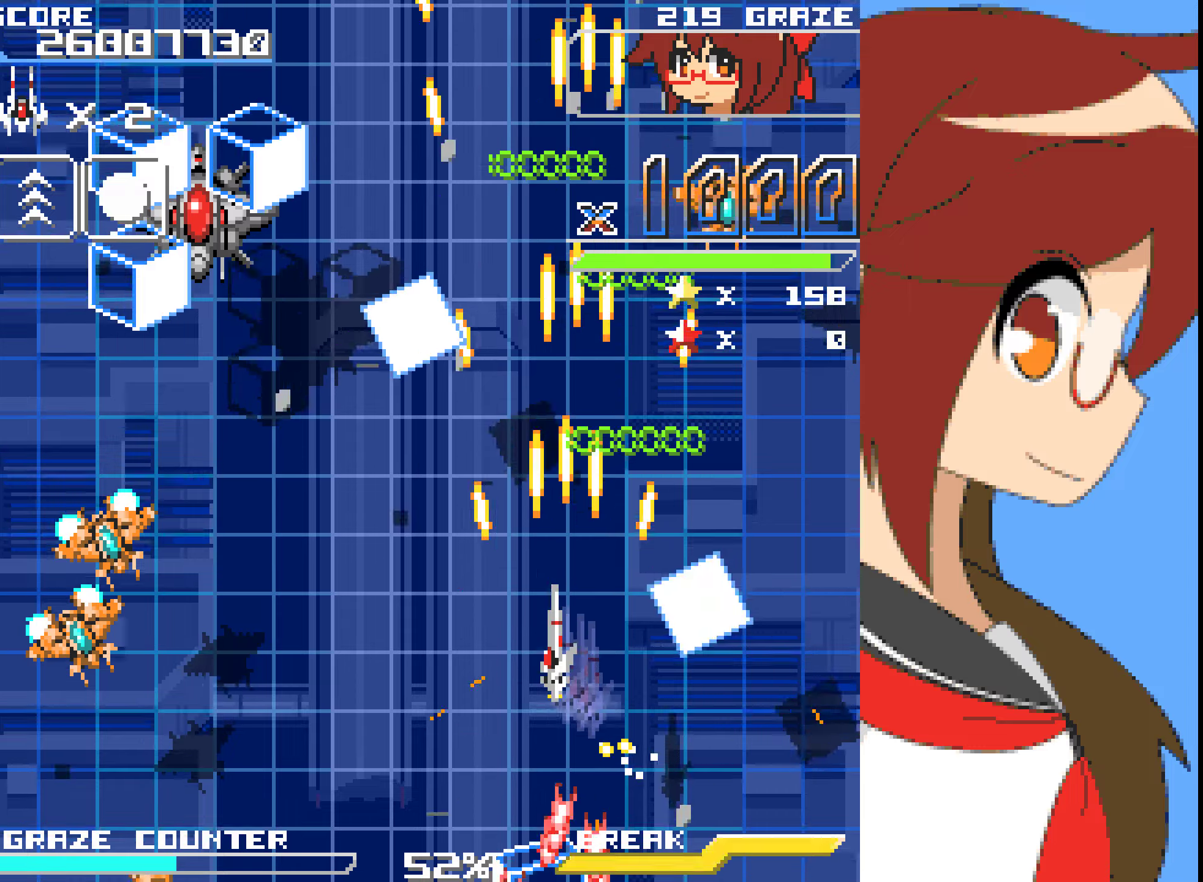
{"dt_ms": 502, "buttons": ["A", "DPAD_LEFT"], "left_stick": "left", "events": [[34, "A", "up"], [284, "A", "down"]]}
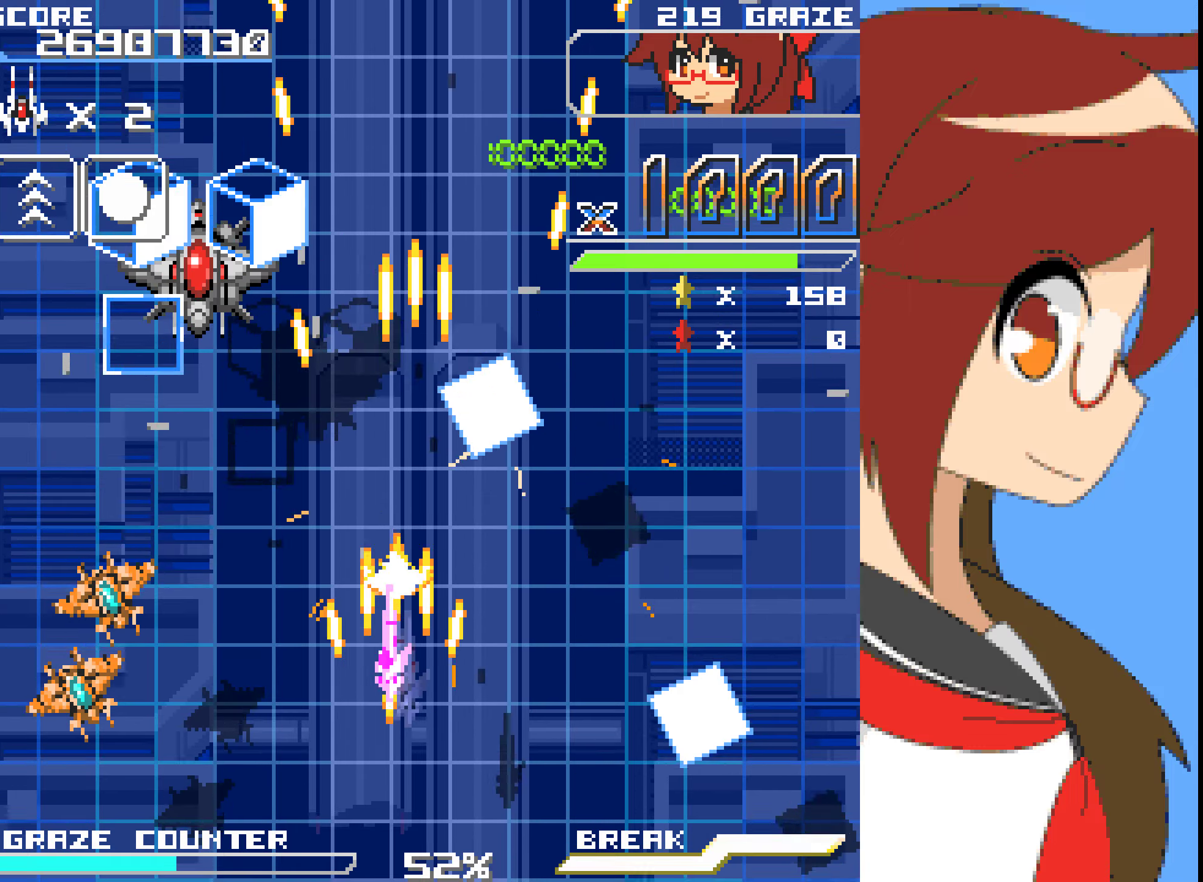
{"dt_ms": 501, "buttons": ["A"], "left_stick": "center"}
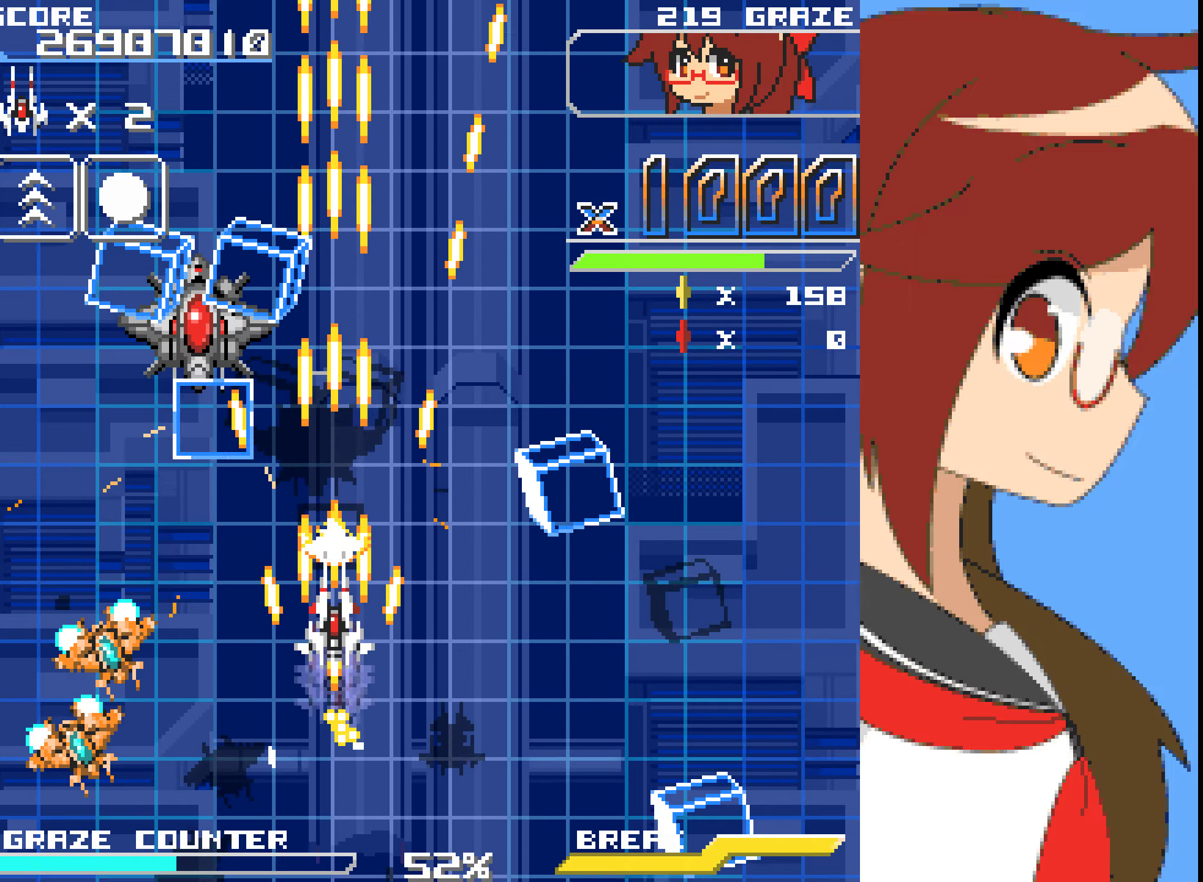
{"dt_ms": 501, "buttons": ["A", "DPAD_LEFT"], "left_stick": "left", "events": [[100, "DPAD_LEFT", "down"], [100, "left_stick", "left"]]}
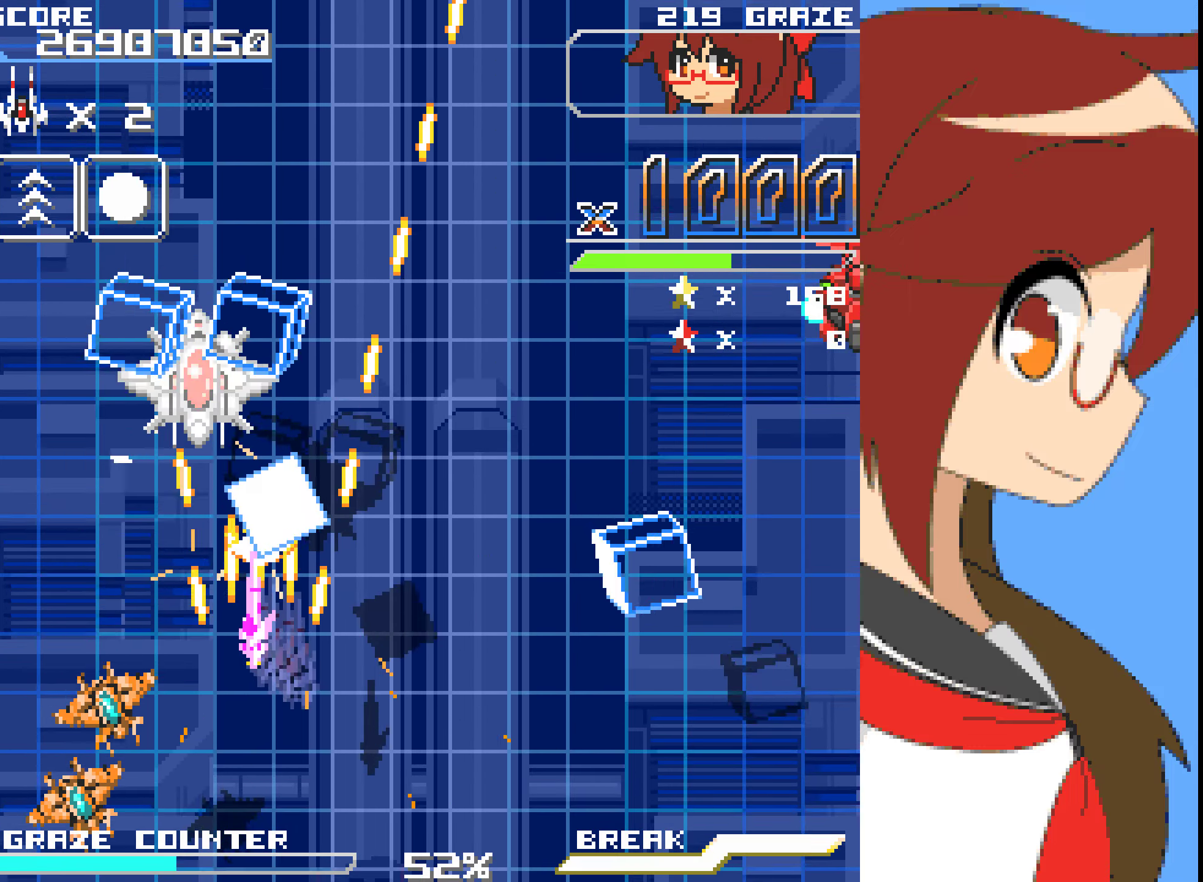
{"dt_ms": 501, "buttons": ["A"], "left_stick": "center"}
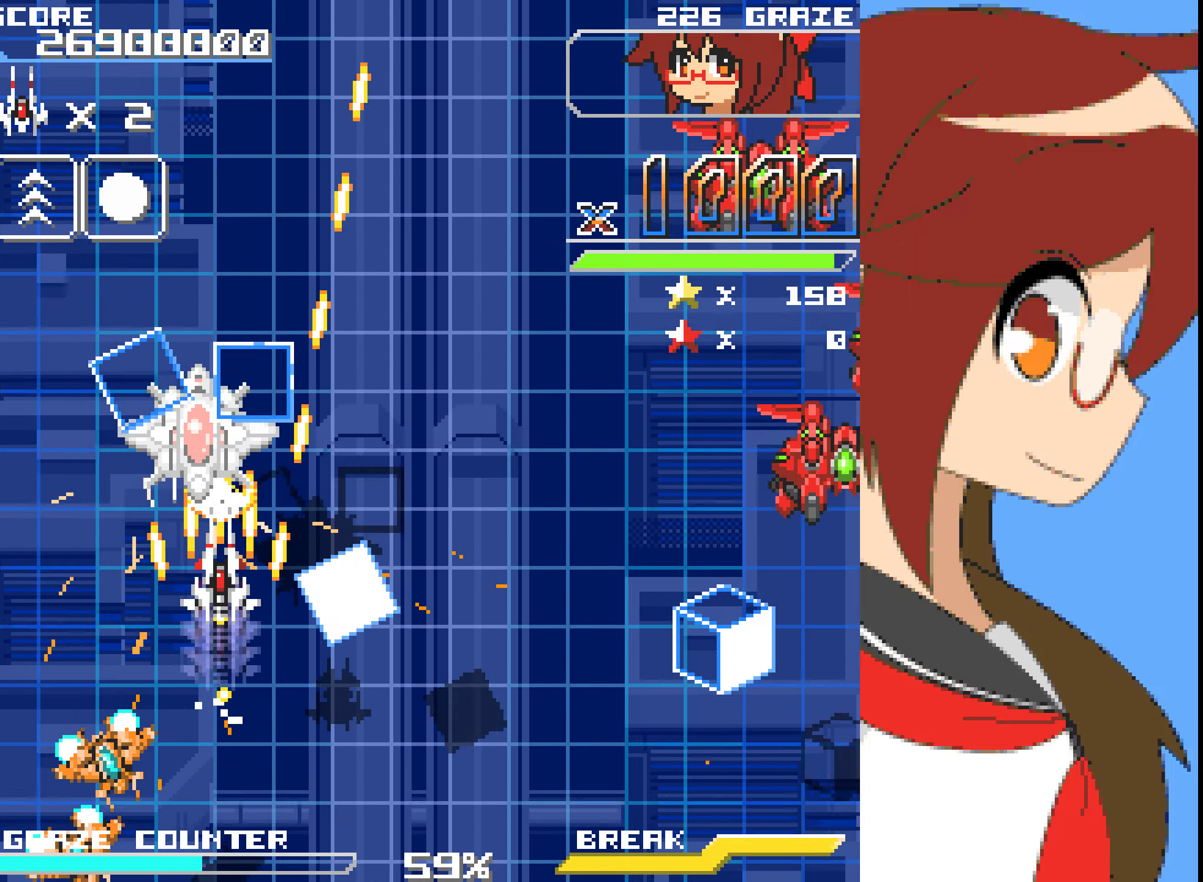
{"dt_ms": 502, "buttons": ["A", "DPAD_DOWN"], "left_stick": "down", "events": [[234, "DPAD_DOWN", "down"], [234, "left_stick", "down"]]}
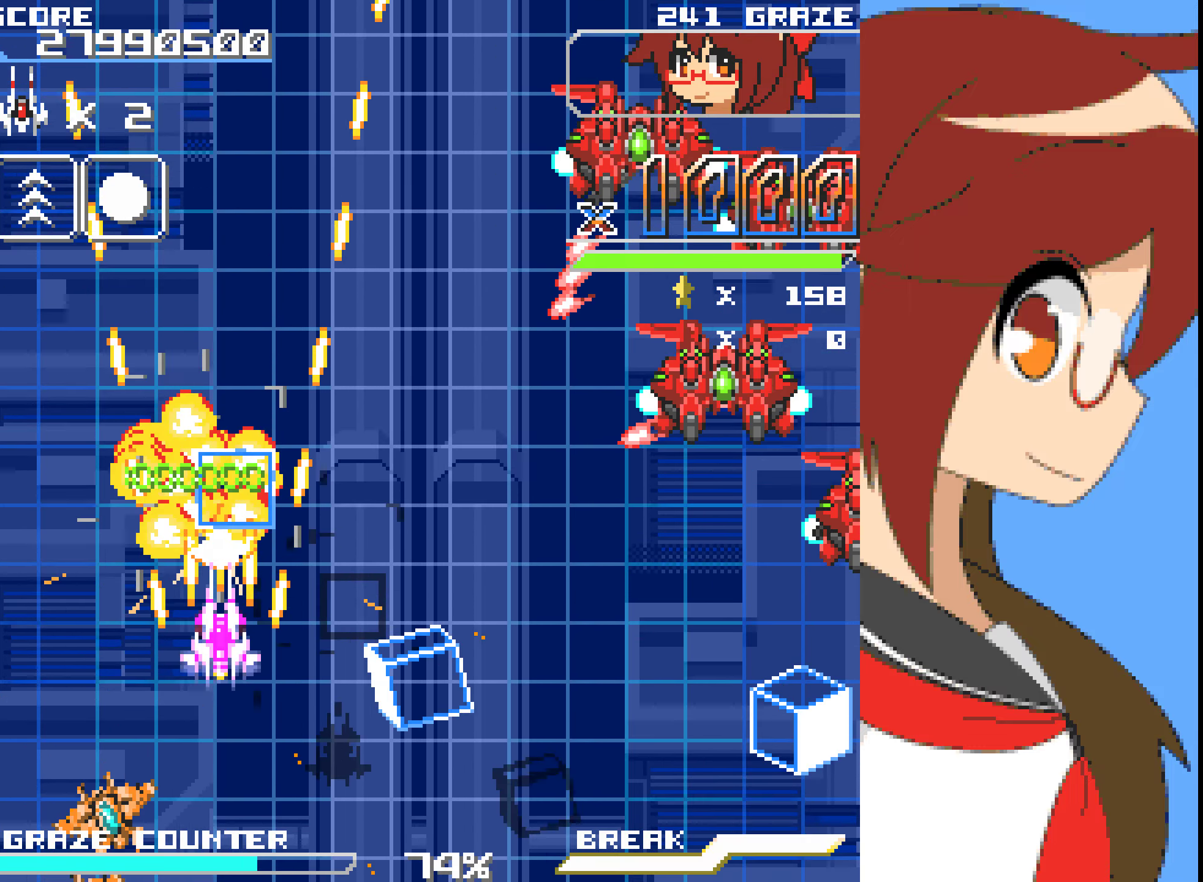
{"dt_ms": 501, "buttons": ["DPAD_RIGHT"], "left_stick": "right"}
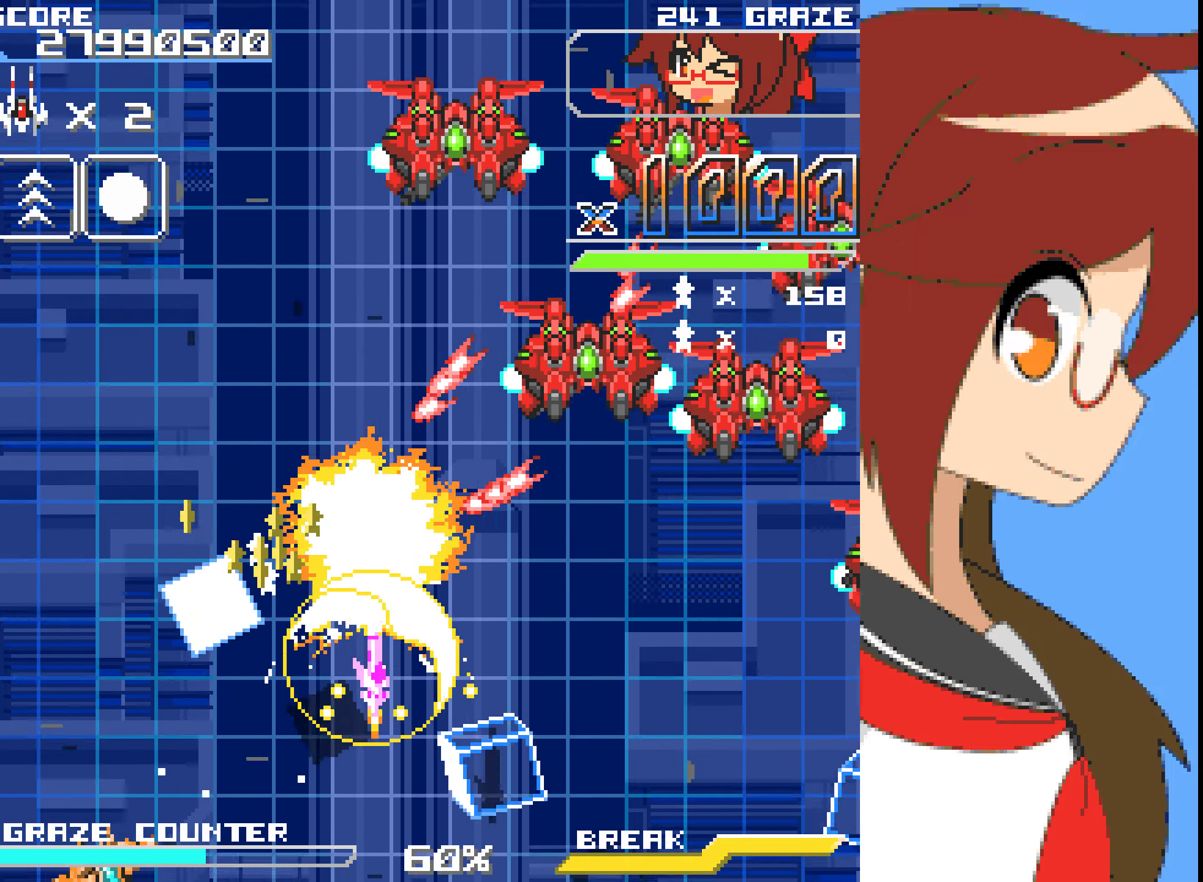
{"dt_ms": 501, "buttons": ["DPAD_RIGHT"], "left_stick": "right", "events": []}
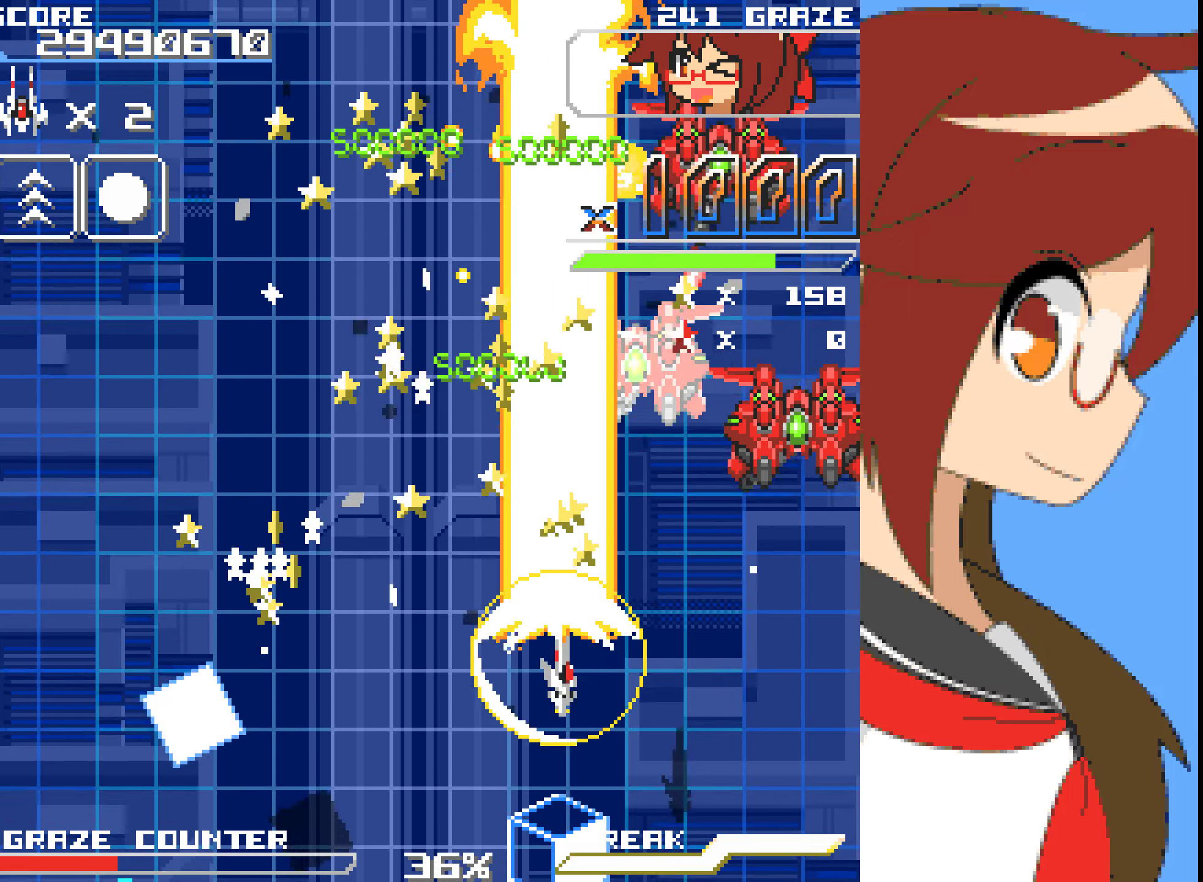
{"dt_ms": 485, "buttons": ["DPAD_UP", "DPAD_LEFT"], "left_stick": "up", "events": [[451, "DPAD_RIGHT", "up"], [451, "DPAD_UP", "down"], [451, "left_stick", "up"], [485, "DPAD_LEFT", "down"]]}
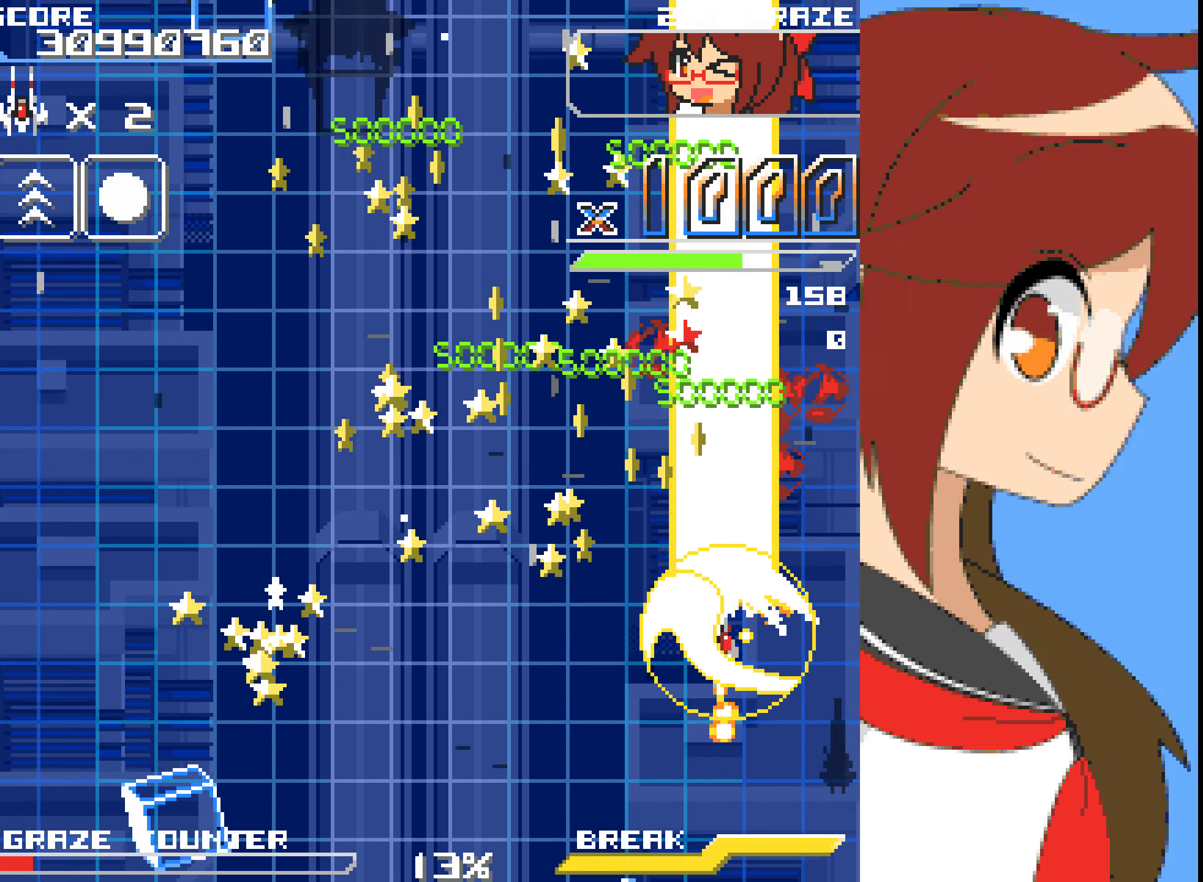
{"dt_ms": 501, "buttons": ["DPAD_LEFT"], "left_stick": "left", "events": [[17, "DPAD_UP", "up"], [17, "left_stick", "left"], [334, "A", "down"], [451, "A", "up"]]}